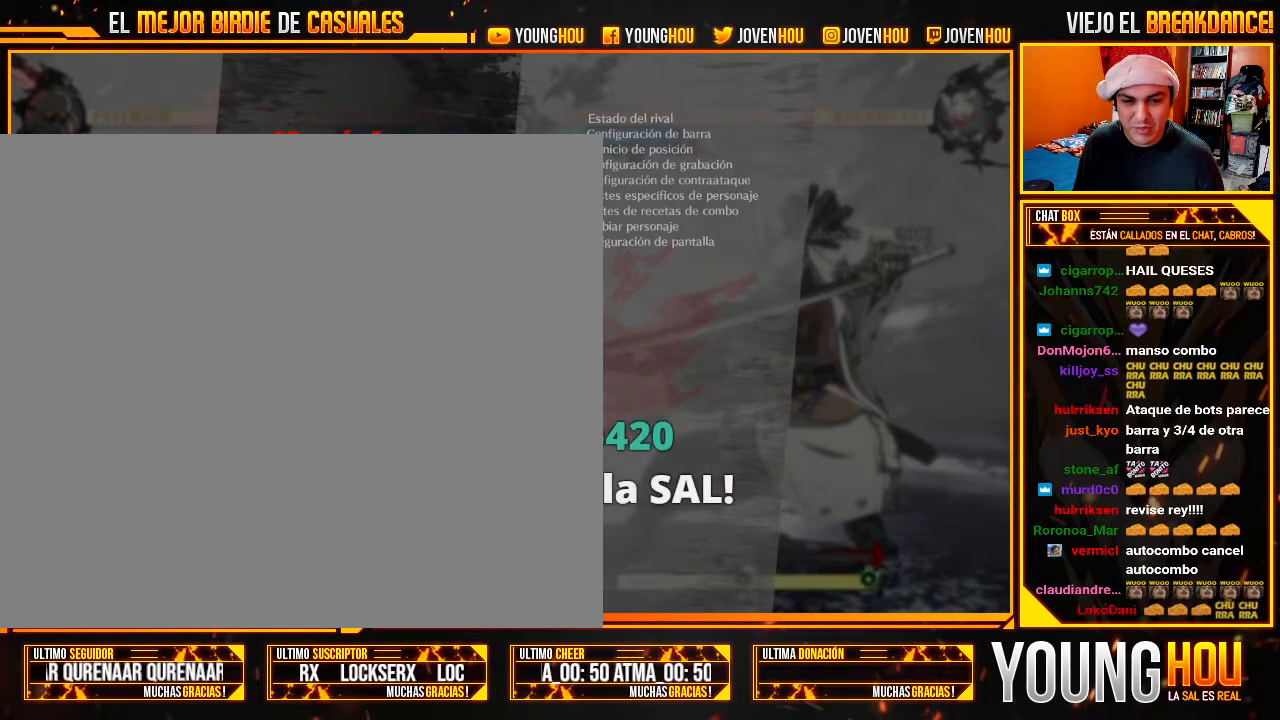
Gameplay with a controller (arcade stick); each line is a JSON object with the inputs held at the frame after it (dt_ms = milliseconds from this image to that frame). "events" lists button and stick changes between this image and that frame as [ms after this image, input, new state], when the widget could be followed in between. Not read: L3 R3.
{"dt_ms": 500, "buttons": [], "left_stick": "center", "events": [[18, "START", "down"], [161, "START", "up"]]}
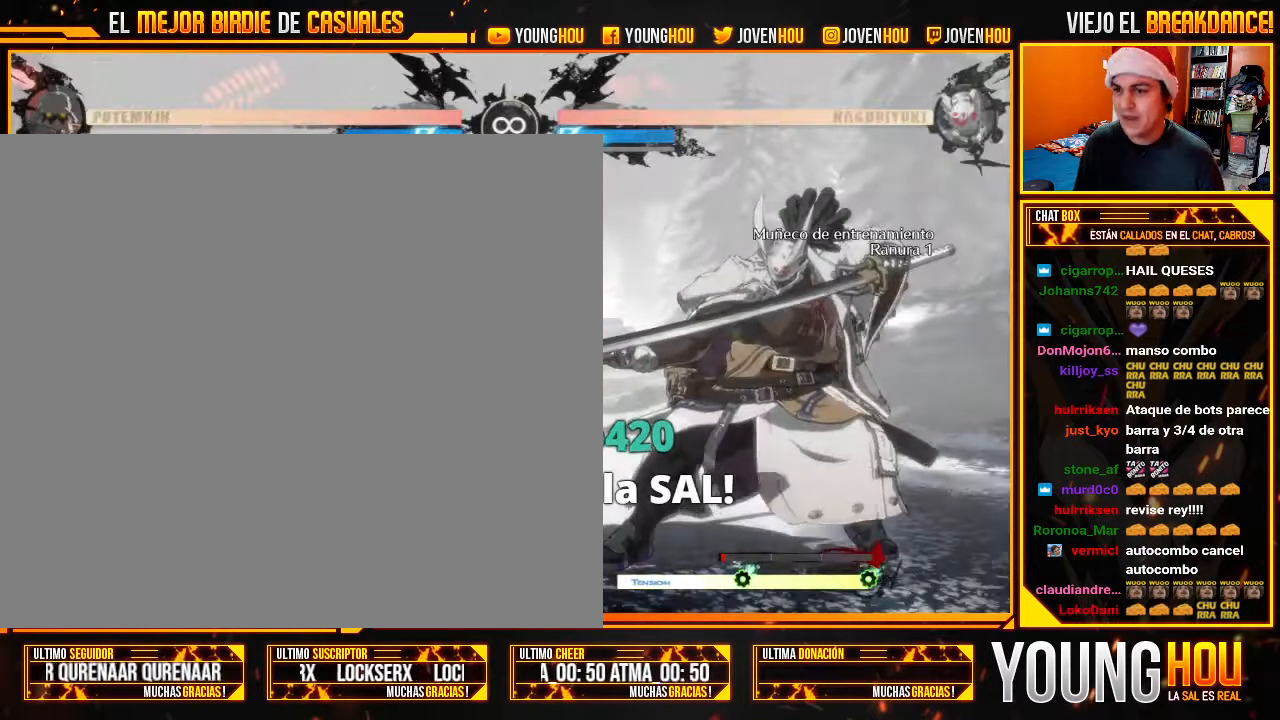
{"dt_ms": 500, "buttons": [], "left_stick": "center", "events": [[232, "START", "down"], [321, "START", "up"]]}
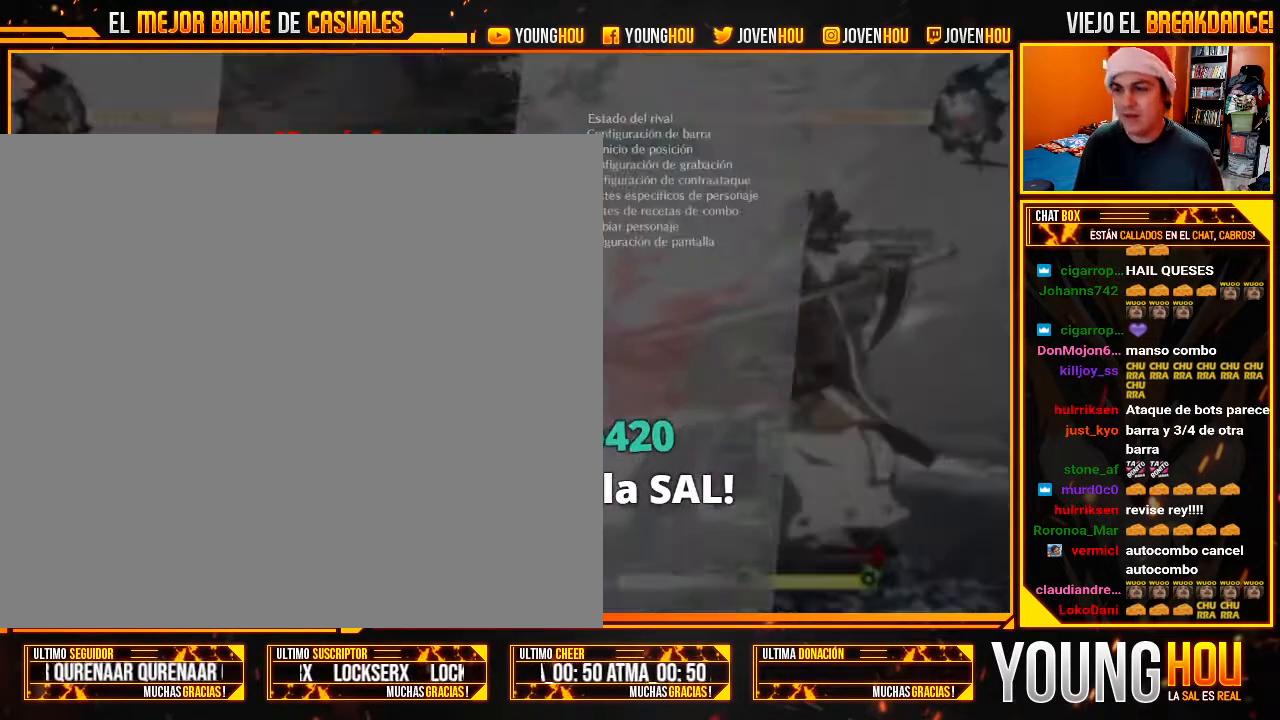
{"dt_ms": 500, "buttons": [], "left_stick": "center", "events": []}
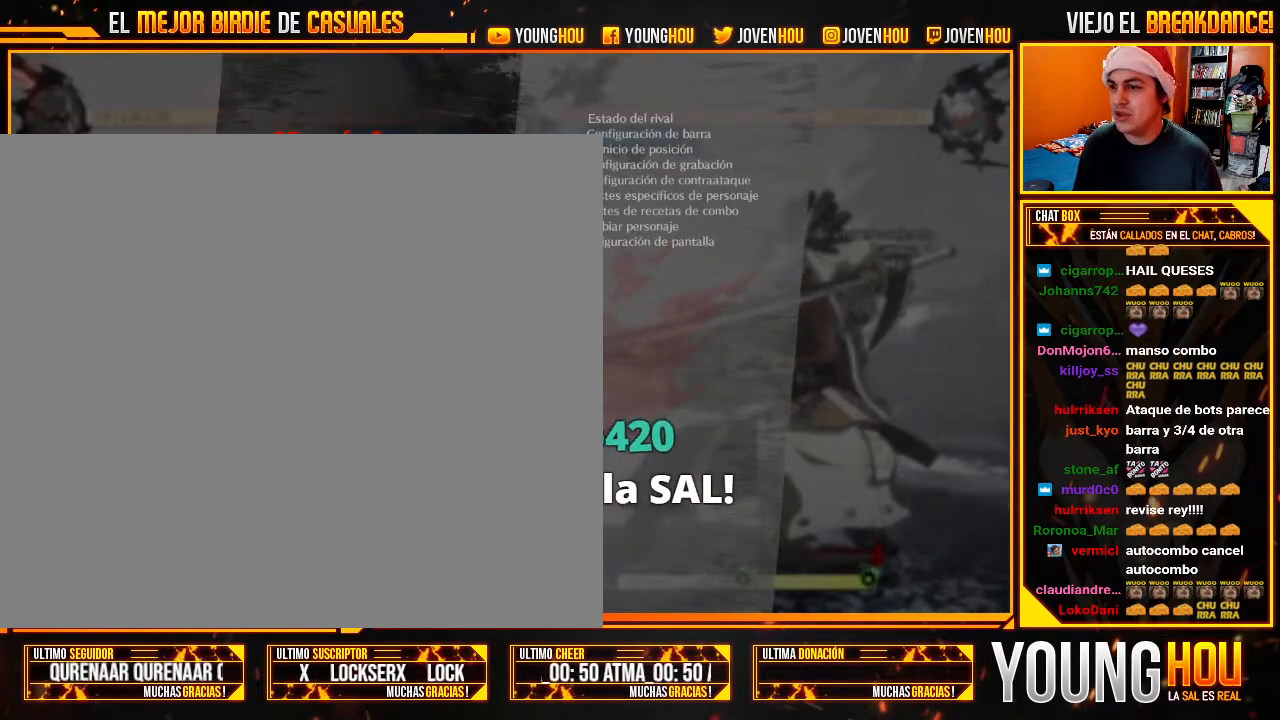
{"dt_ms": 500, "buttons": [], "left_stick": "center", "events": []}
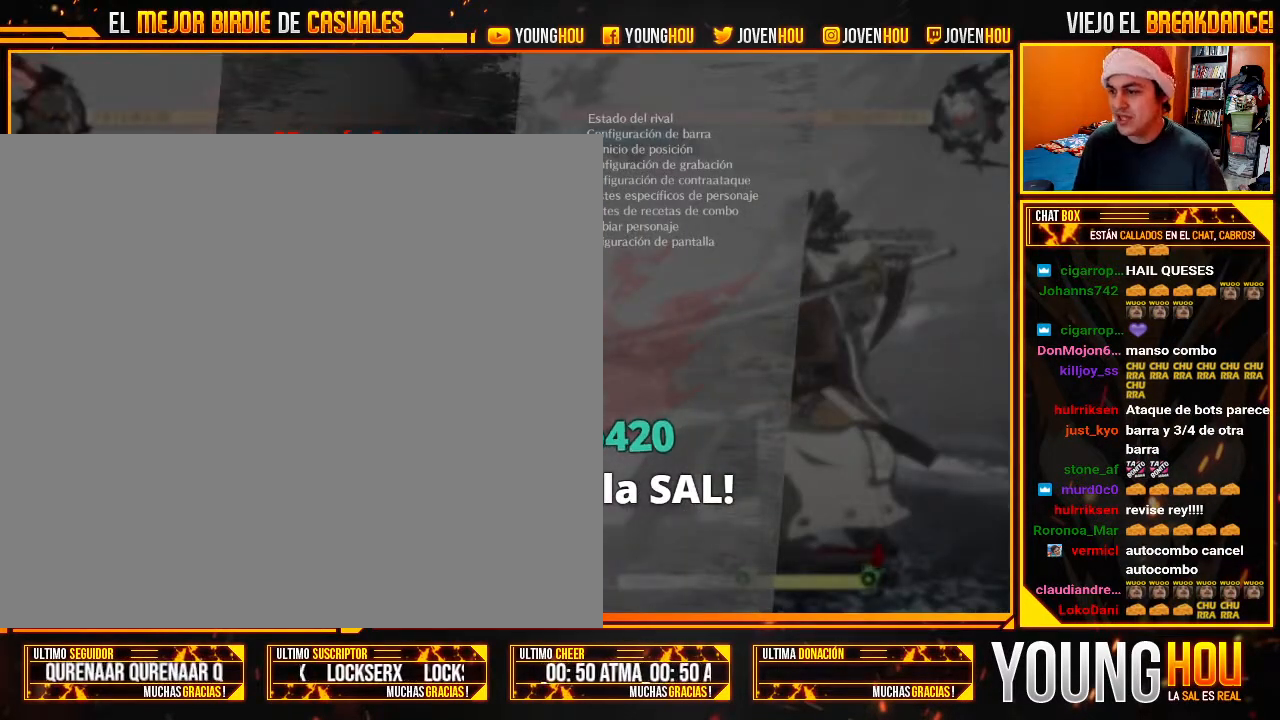
{"dt_ms": 500, "buttons": [], "left_stick": "center", "events": []}
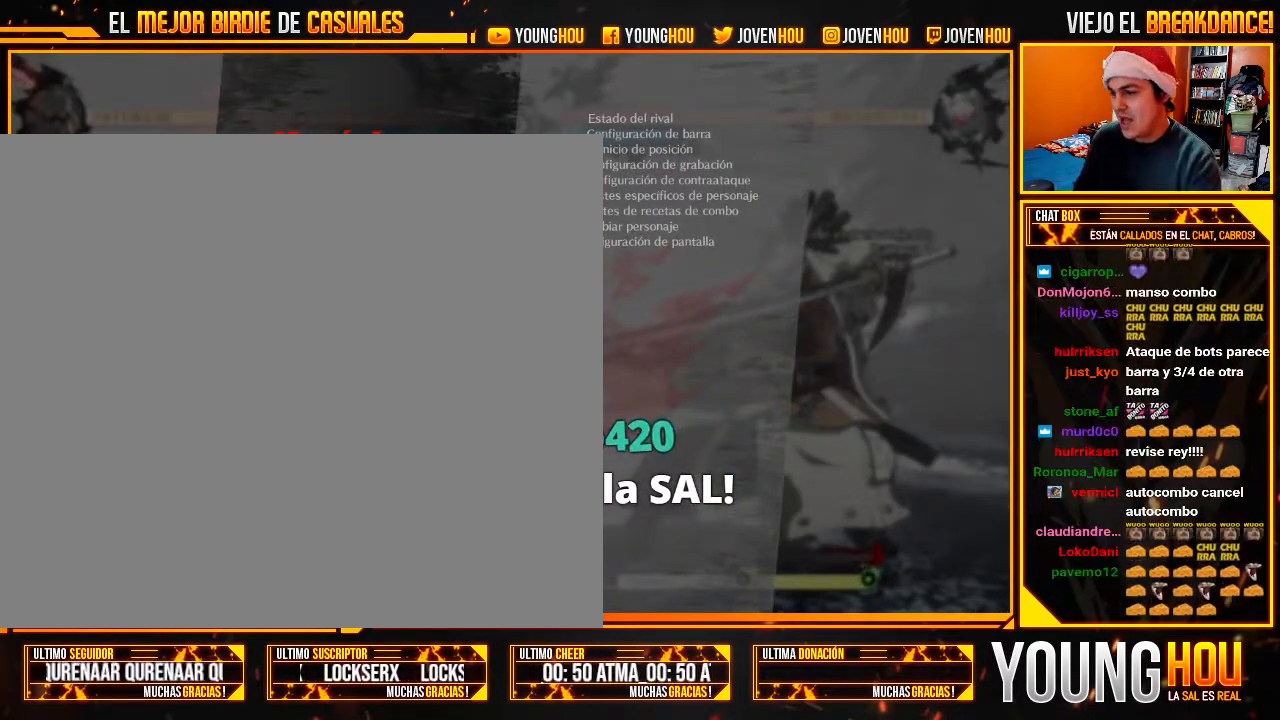
{"dt_ms": 500, "buttons": [], "left_stick": "center", "events": []}
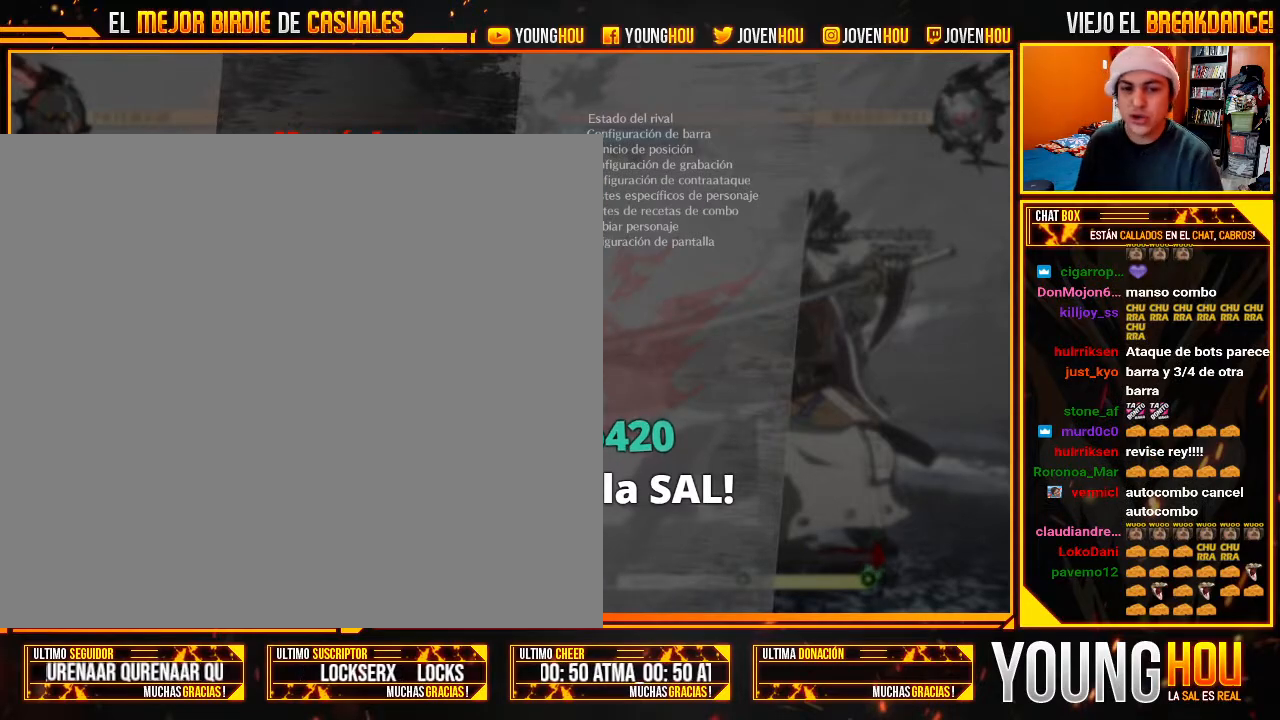
{"dt_ms": 500, "buttons": [], "left_stick": "center"}
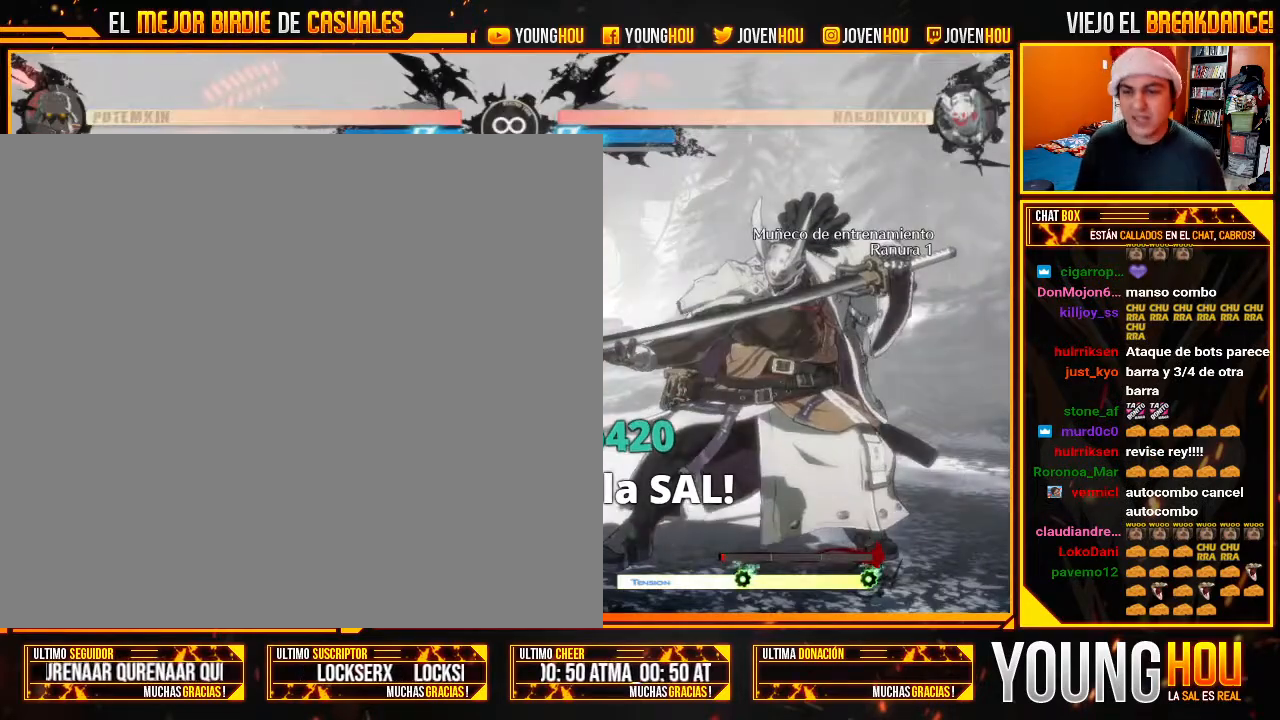
{"dt_ms": 500, "buttons": ["L2"], "left_stick": "center", "events": [[411, "L2", "down"]]}
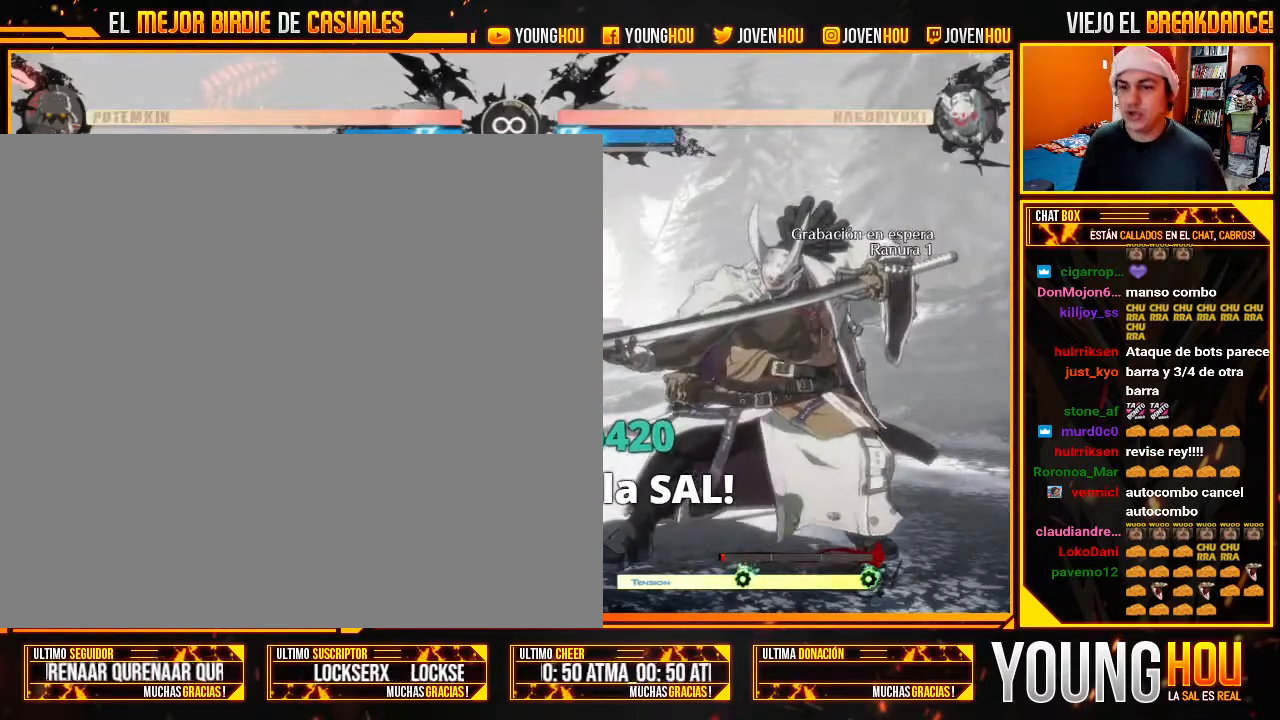
{"dt_ms": 500, "buttons": ["L2"], "left_stick": "left", "events": [[429, "left_stick", "left"]]}
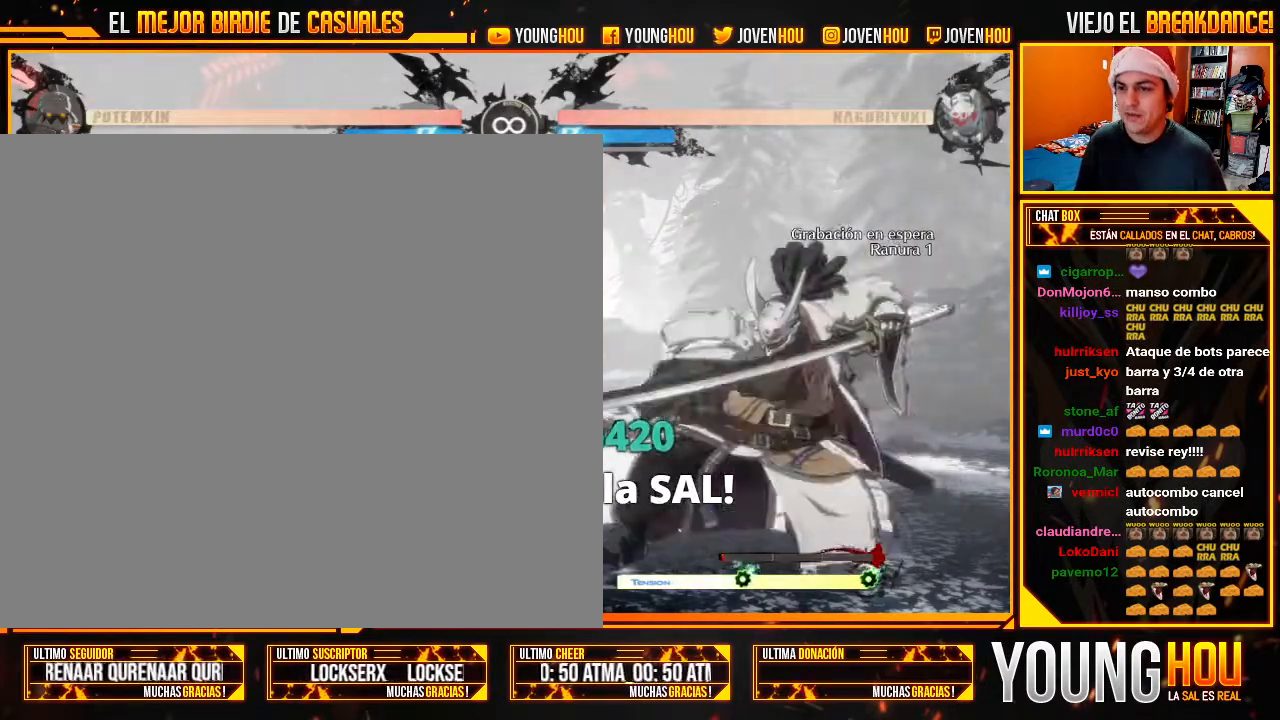
{"dt_ms": 1000, "buttons": [], "left_stick": "center"}
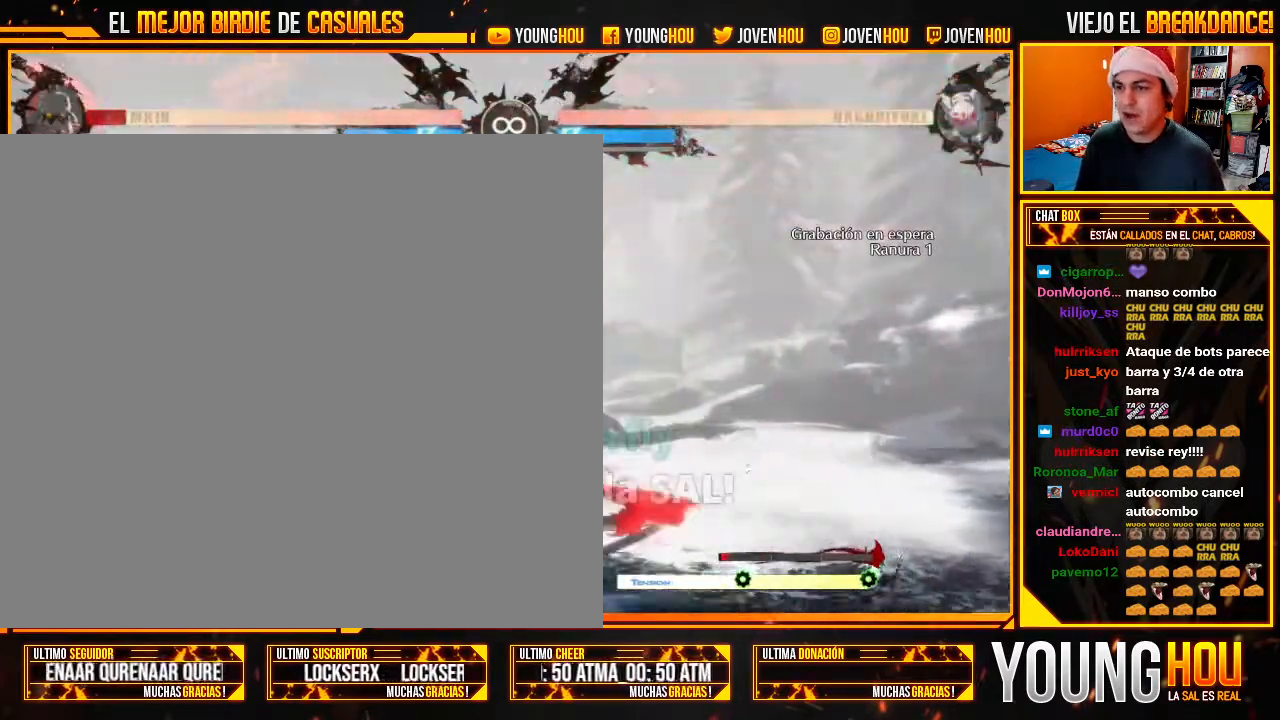
{"dt_ms": 500, "buttons": [], "left_stick": "center", "events": []}
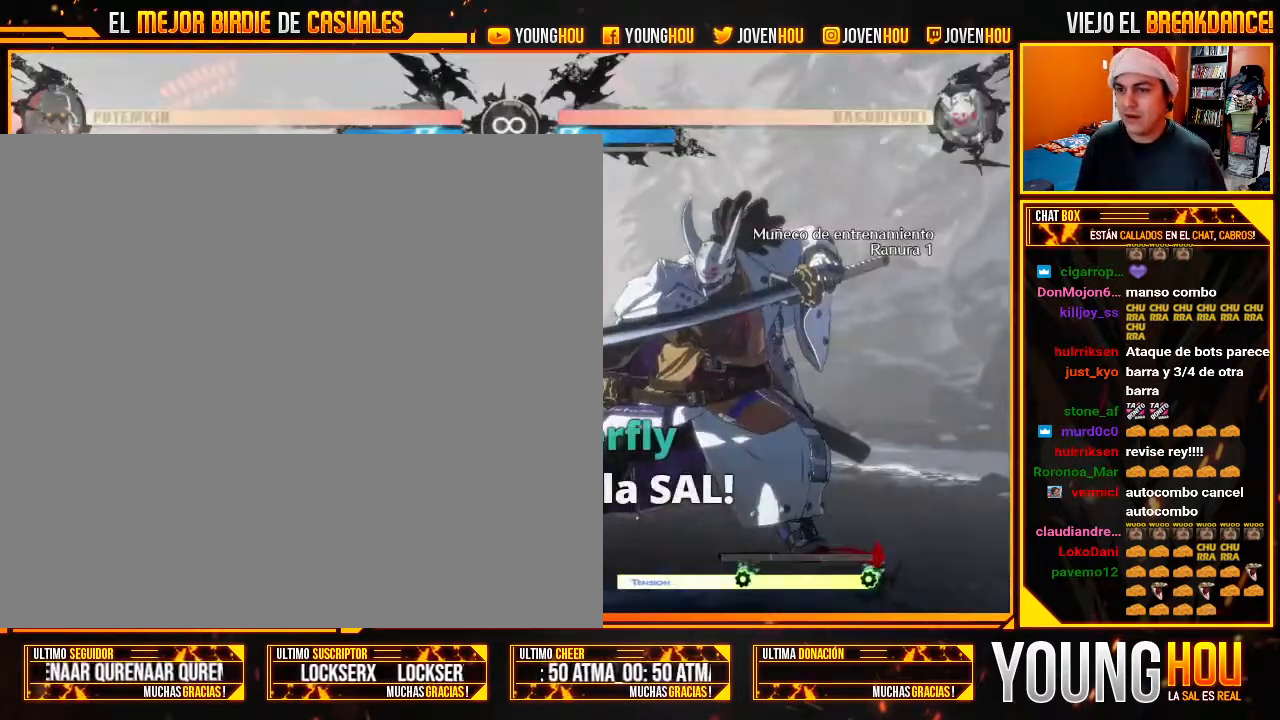
{"dt_ms": 500, "buttons": ["L2"], "left_stick": "center", "events": [[393, "L2", "down"]]}
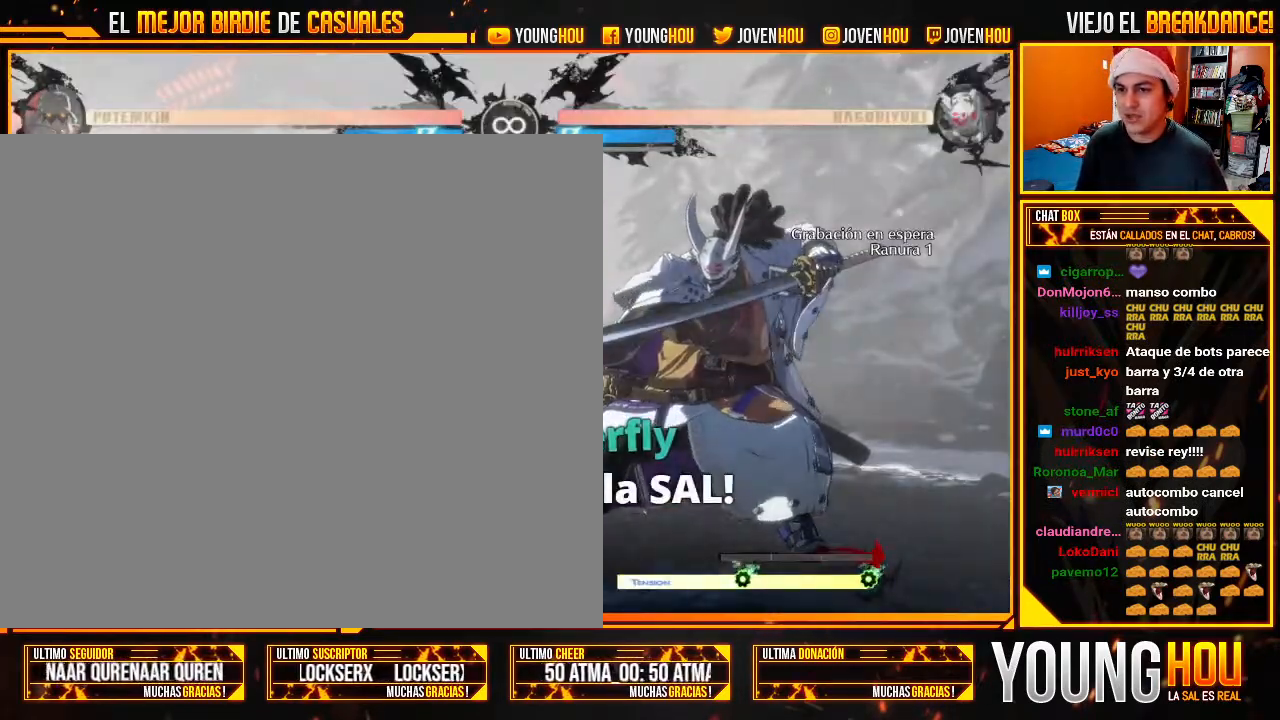
{"dt_ms": 500, "buttons": ["TRIANGLE"], "left_stick": "left", "events": [[107, "left_stick", "right"], [214, "left_stick", "down"], [232, "L2", "up"], [304, "left_stick", "left"], [393, "left_stick", "down"], [482, "left_stick", "left"], [500, "TRIANGLE", "down"]]}
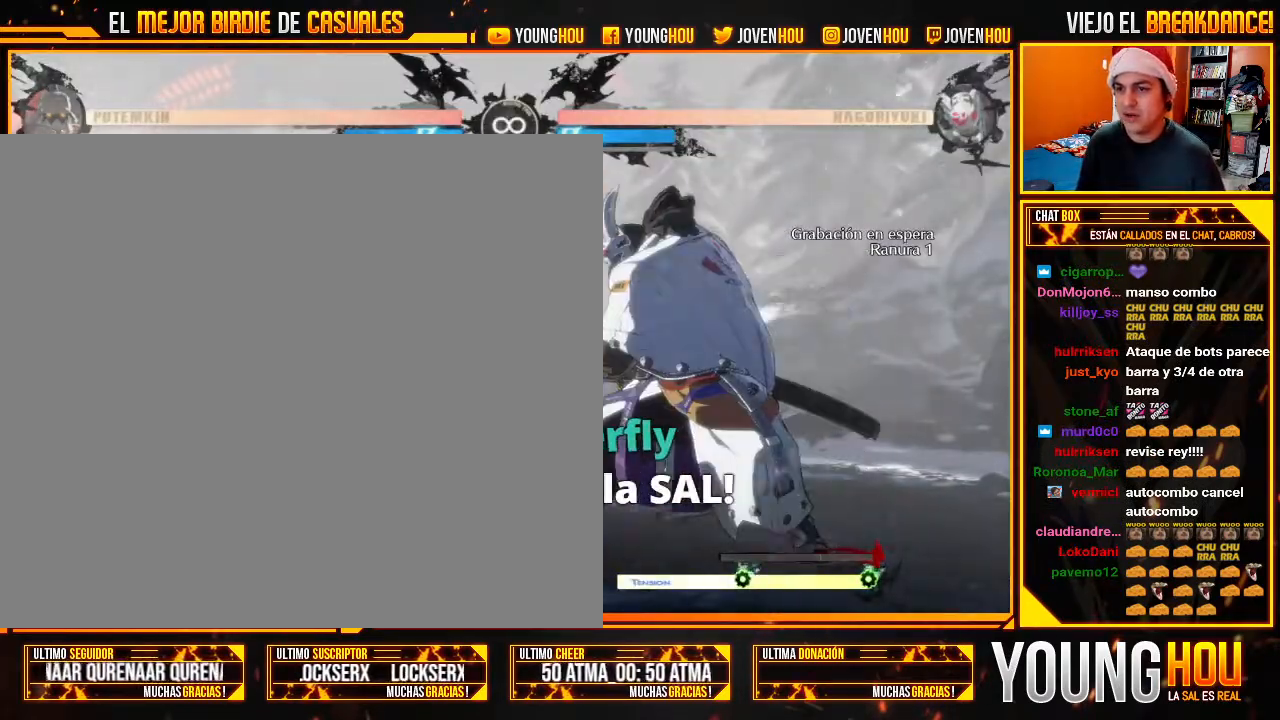
{"dt_ms": 500, "buttons": [], "left_stick": "center", "events": [[36, "left_stick", "center"], [54, "TRIANGLE", "up"]]}
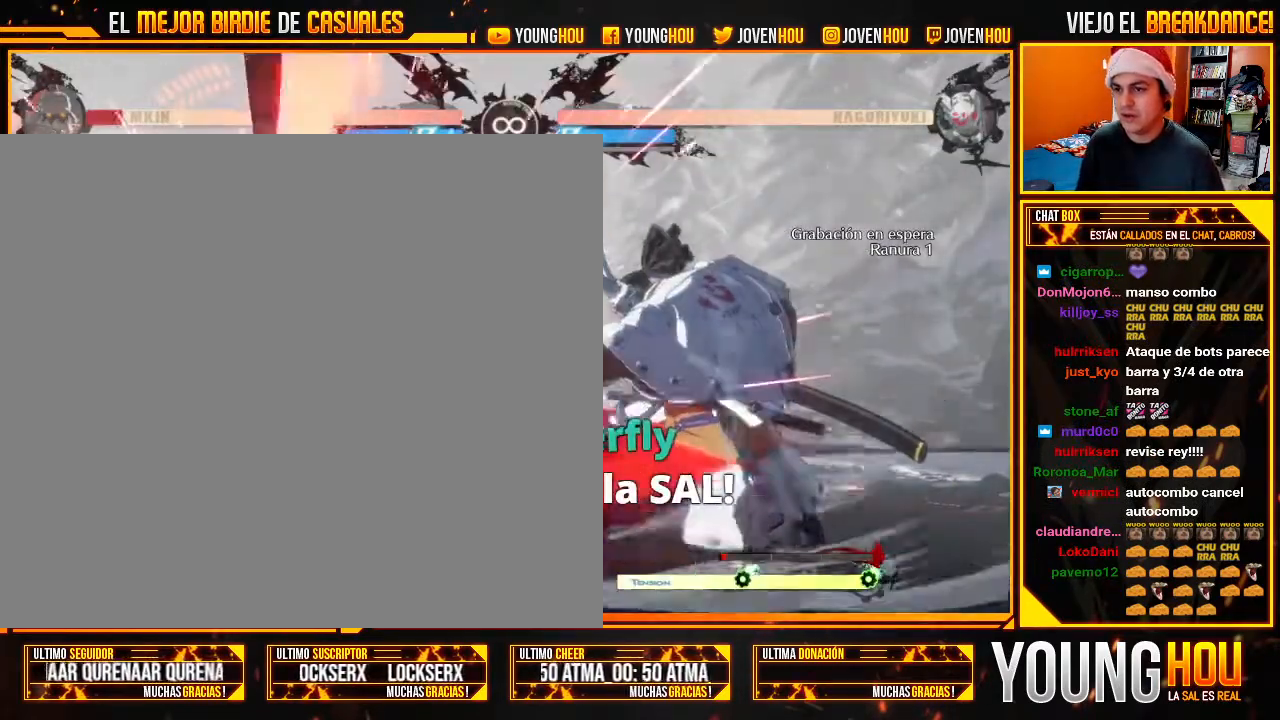
{"dt_ms": 500, "buttons": [], "left_stick": "center", "events": []}
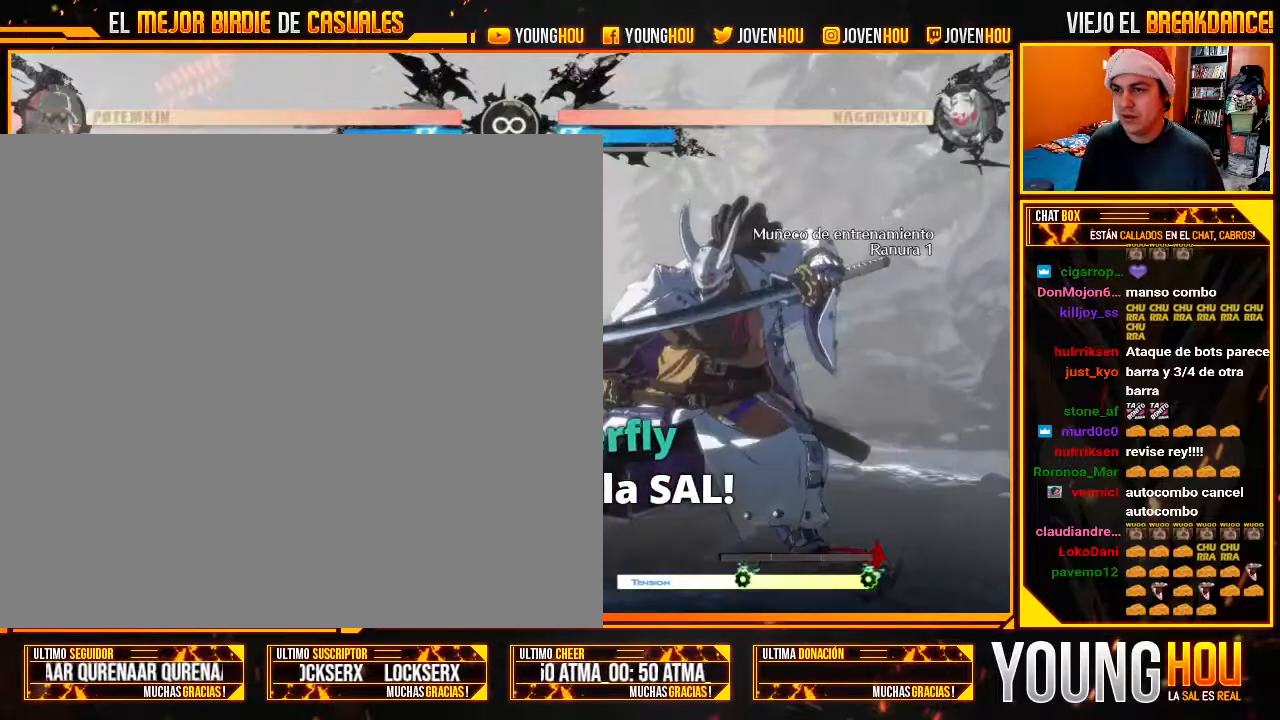
{"dt_ms": 500, "buttons": [], "left_stick": "right", "events": [[125, "L2", "down"], [286, "left_stick", "left"], [393, "left_stick", "down"], [500, "L2", "up"], [500, "left_stick", "right"]]}
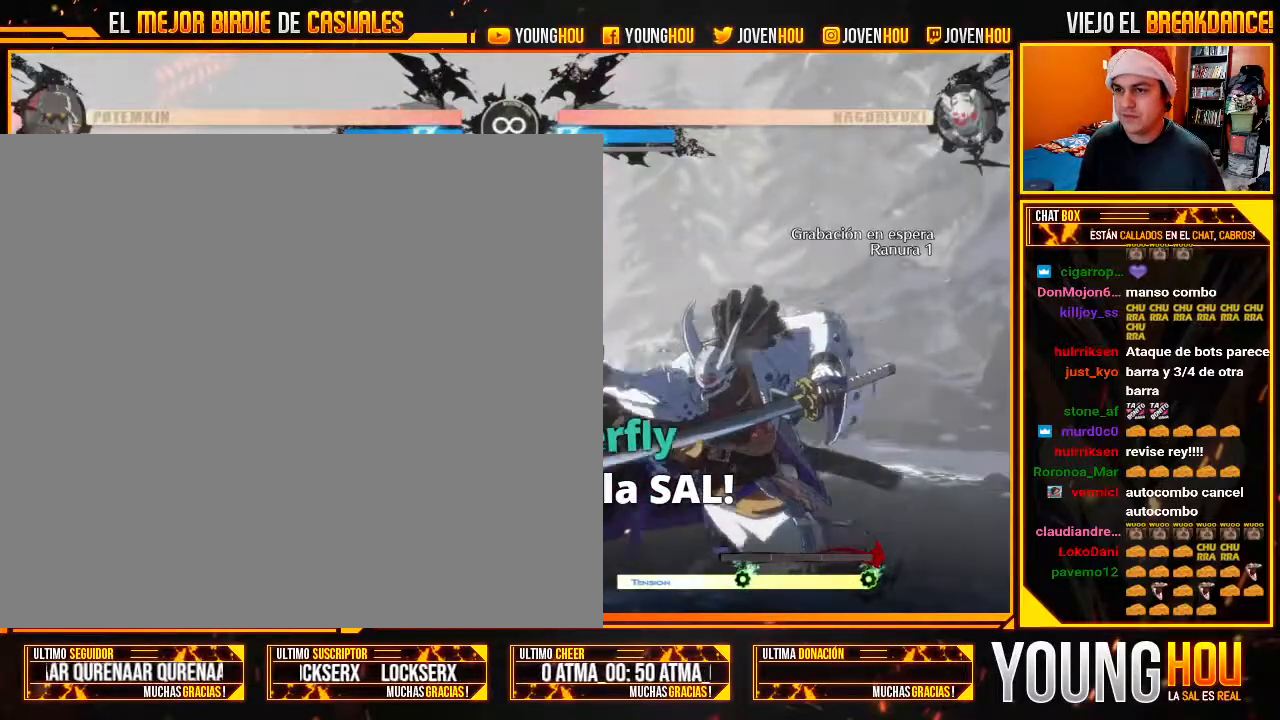
{"dt_ms": 500, "buttons": [], "left_stick": "center"}
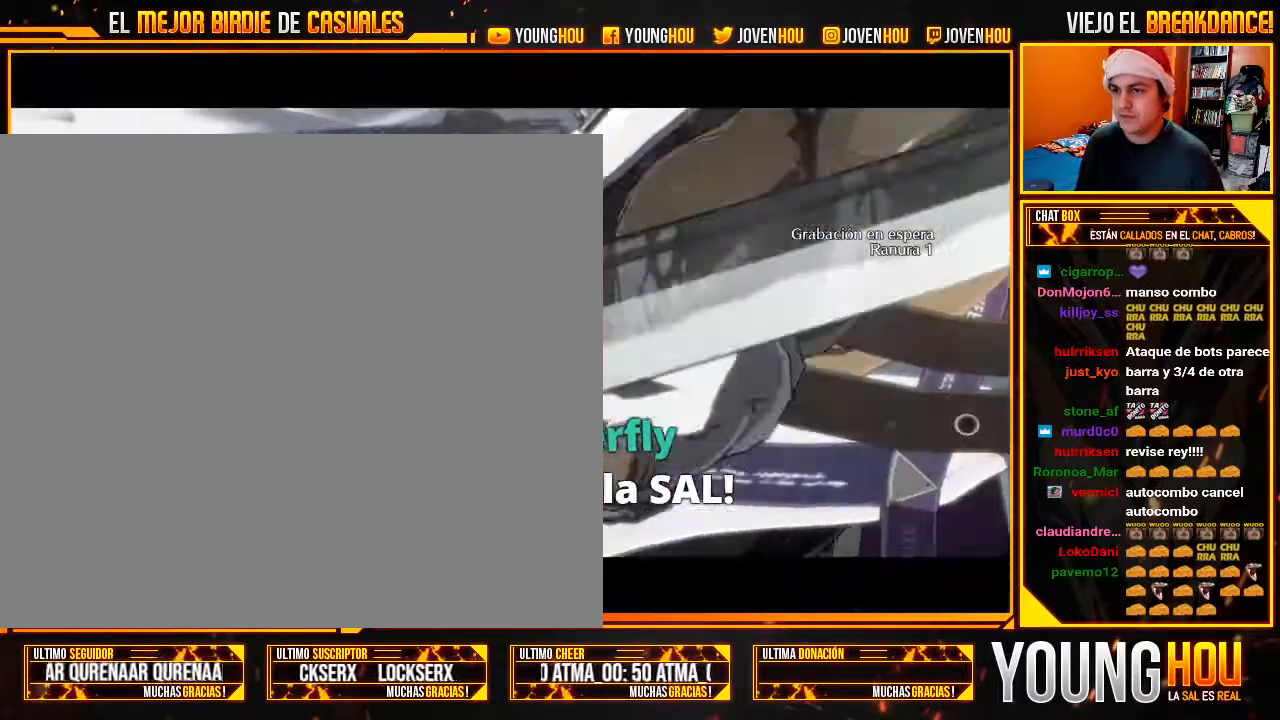
{"dt_ms": 500, "buttons": [], "left_stick": "center", "events": []}
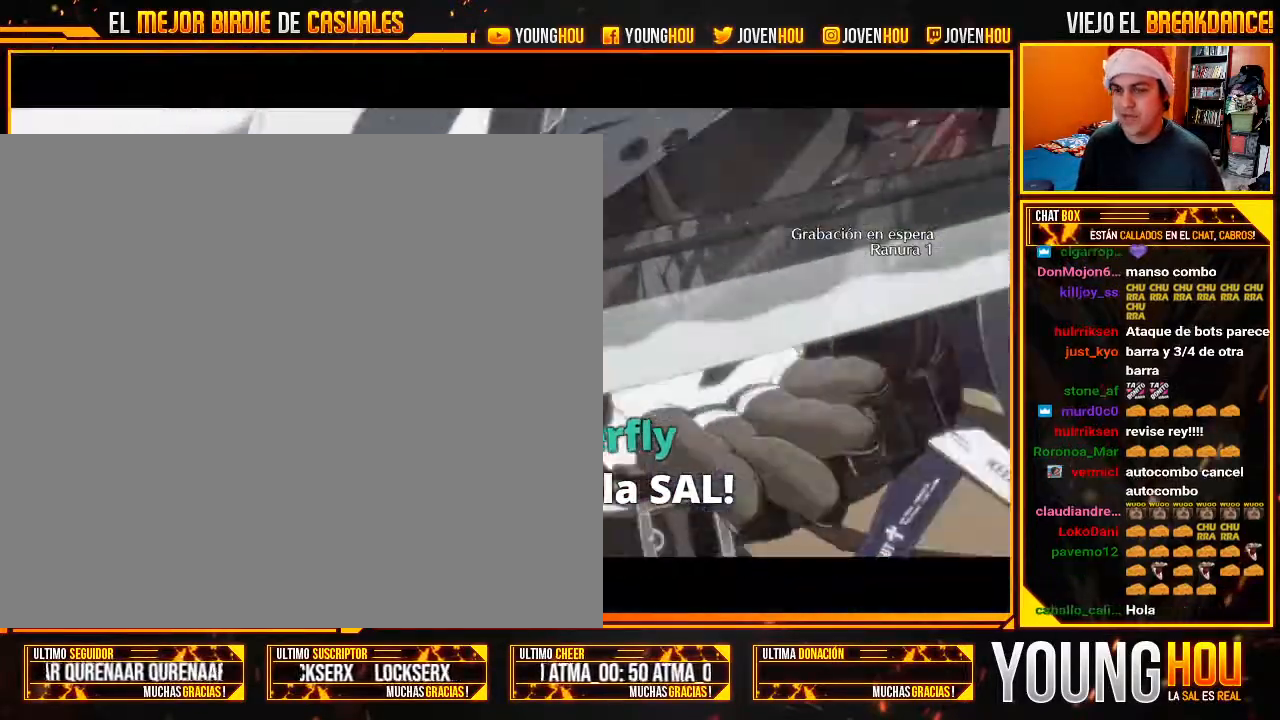
{"dt_ms": 500, "buttons": [], "left_stick": "center", "events": []}
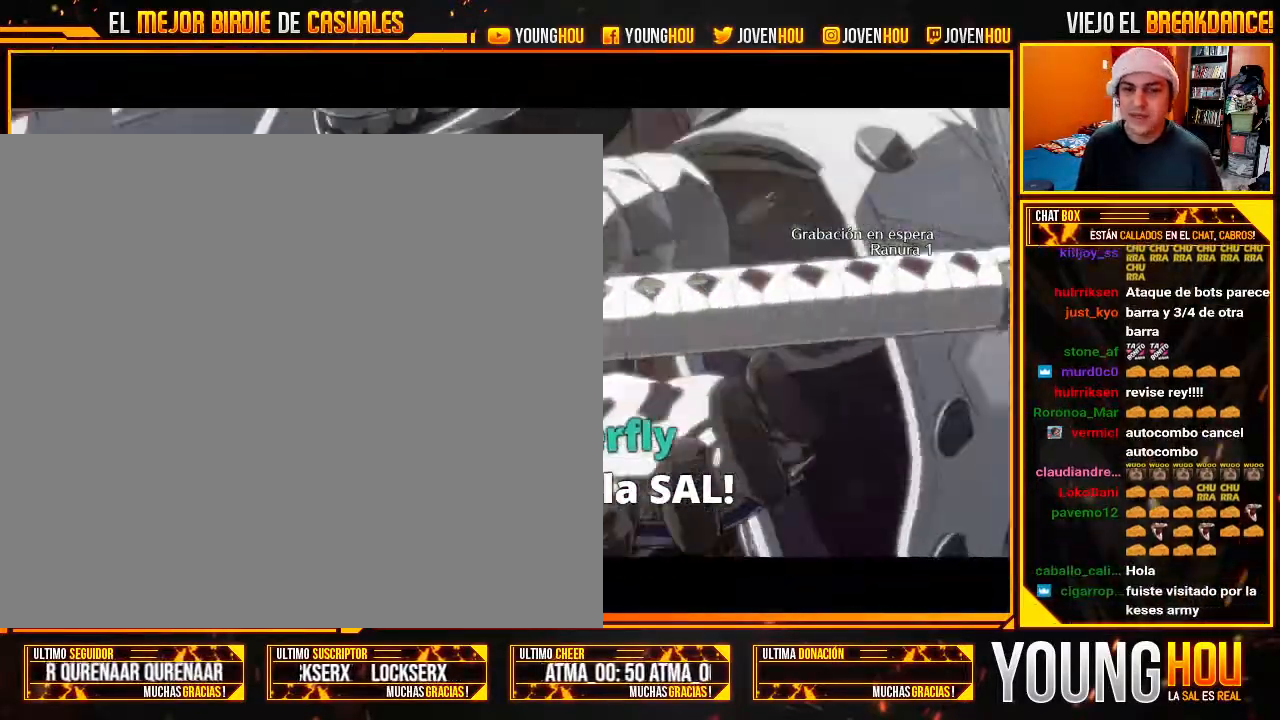
{"dt_ms": 500, "buttons": [], "left_stick": "center", "events": []}
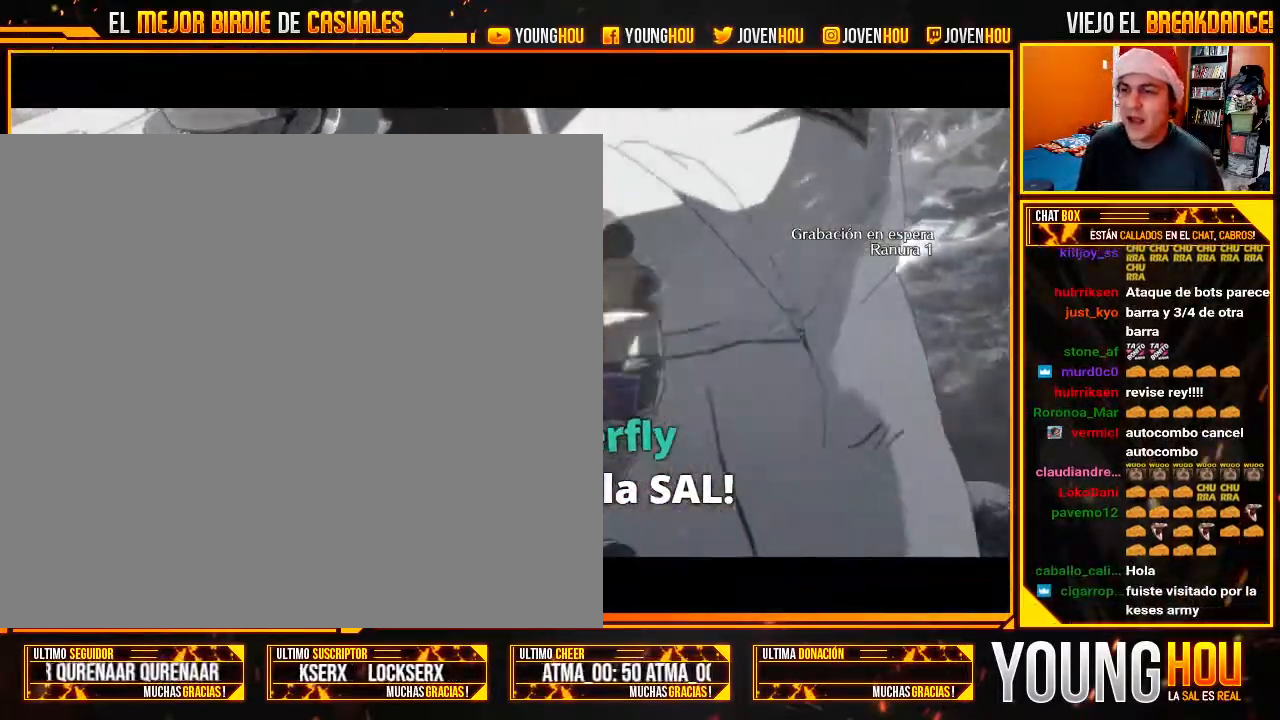
{"dt_ms": 500, "buttons": [], "left_stick": "center", "events": []}
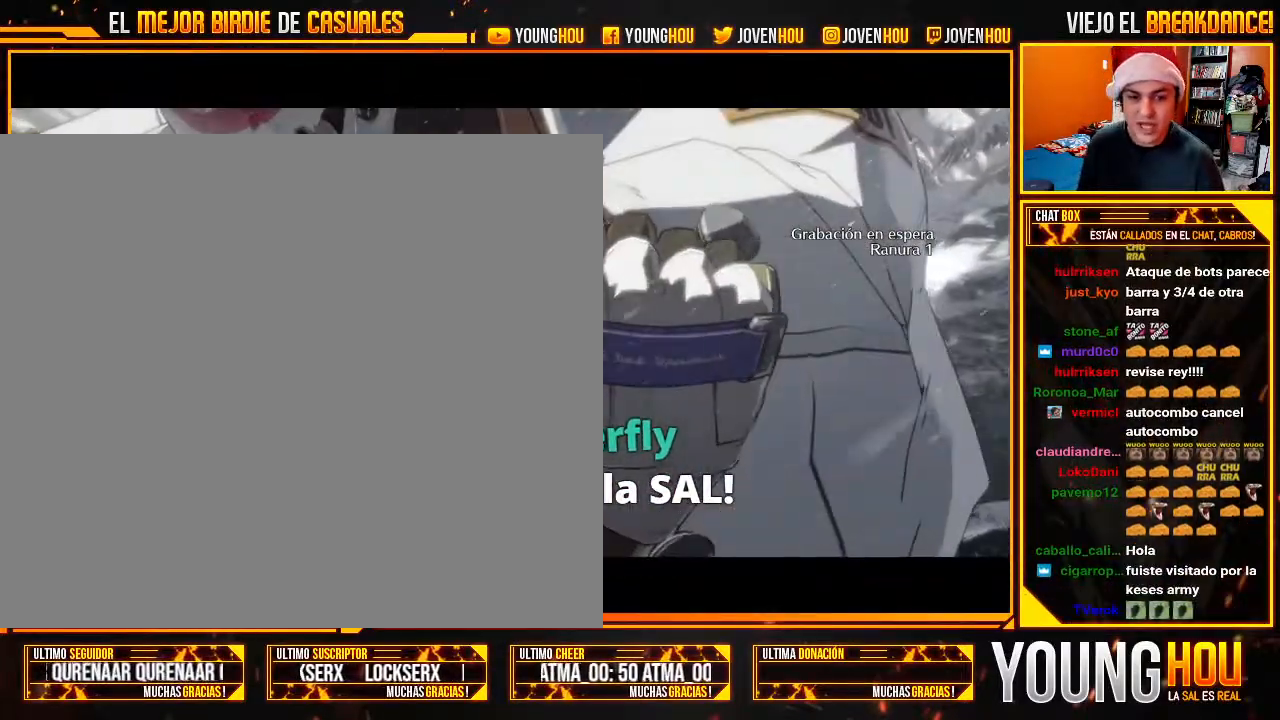
{"dt_ms": 500, "buttons": [], "left_stick": "down-right", "events": [[500, "left_stick", "down-right"]]}
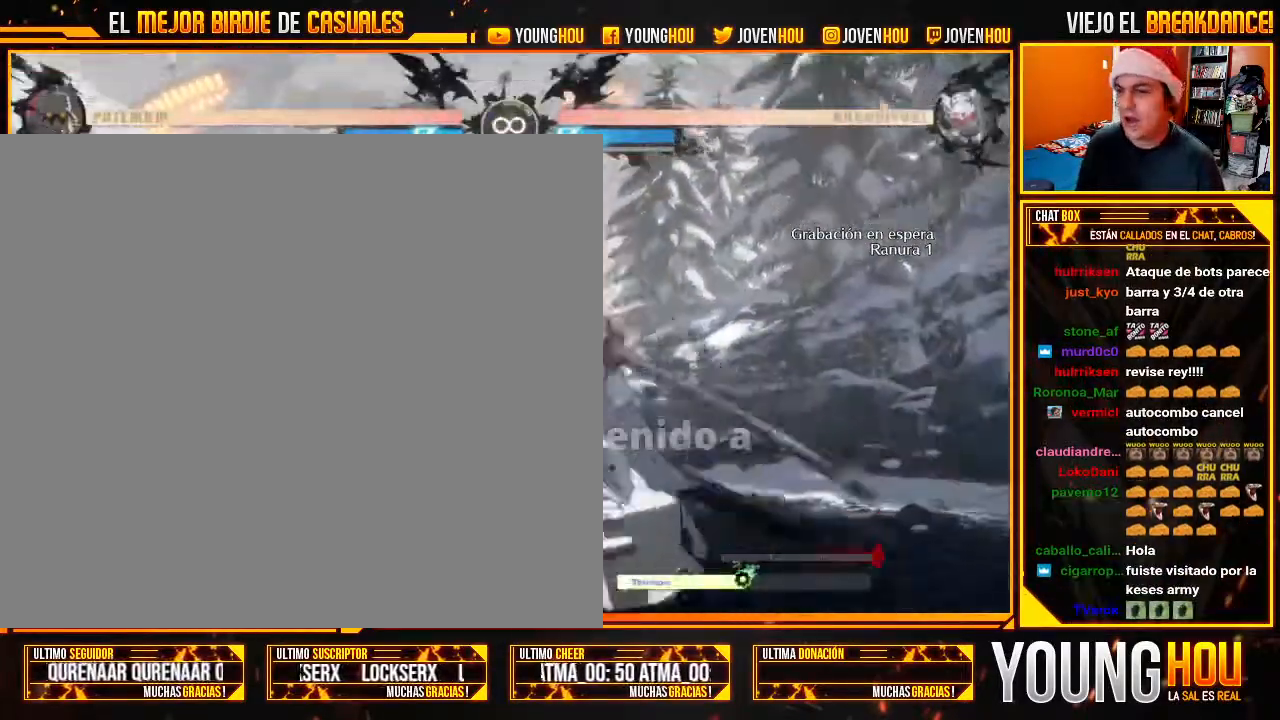
{"dt_ms": 500, "buttons": [], "left_stick": "down-right", "events": []}
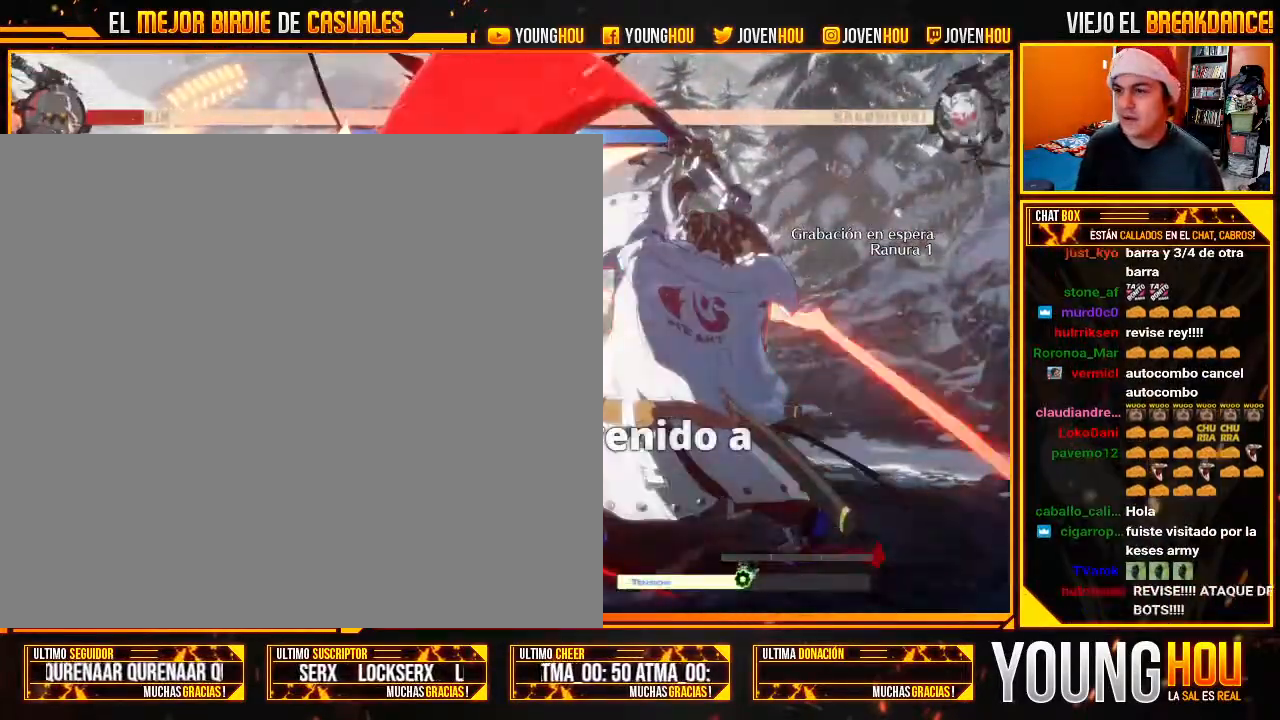
{"dt_ms": 500, "buttons": [], "left_stick": "down-right"}